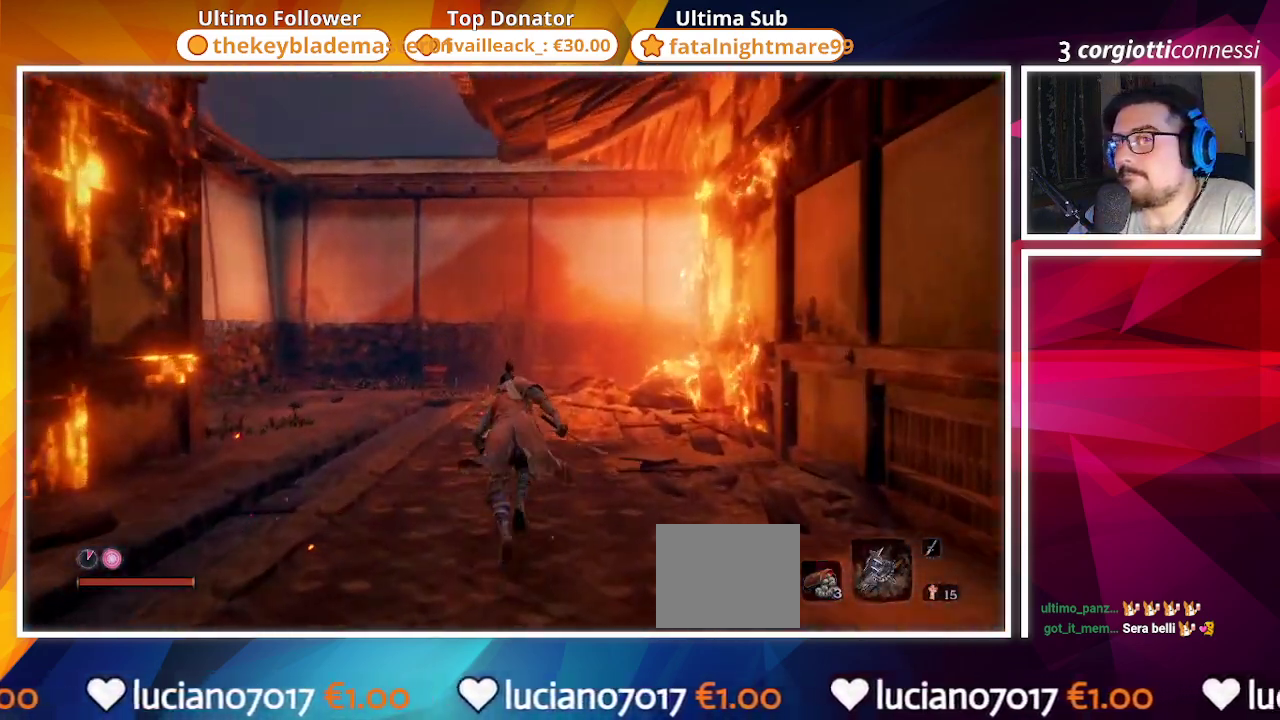
Gameplay with a controller (PlayStation layout); each line is a JSON object with the inputs held at the frame after it. "events" lists button and stick changes between this image and that frame as [ms after this image, input, new state], when the widget could be followed in between.
{"buttons": ["CIRCLE"], "left_stick": "up", "right_stick": "center", "events": []}
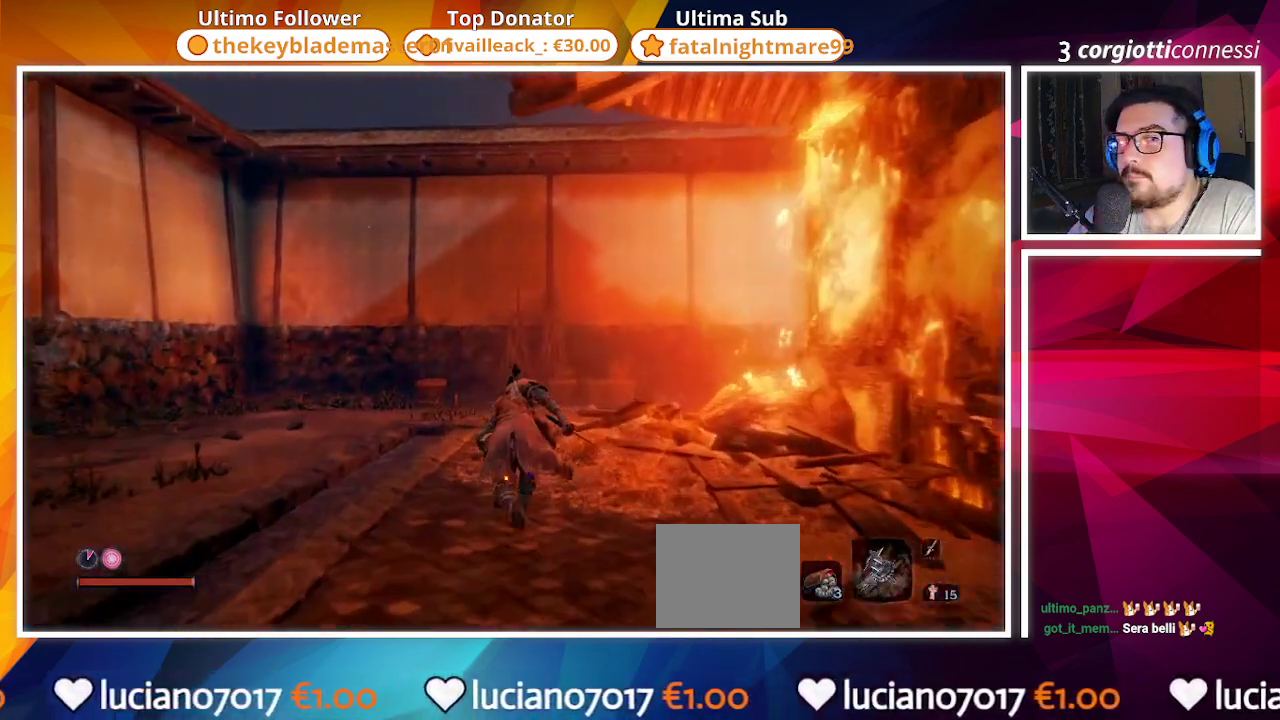
{"buttons": ["CIRCLE"], "left_stick": "up", "right_stick": "right", "events": [[350, "right_stick", "right"]]}
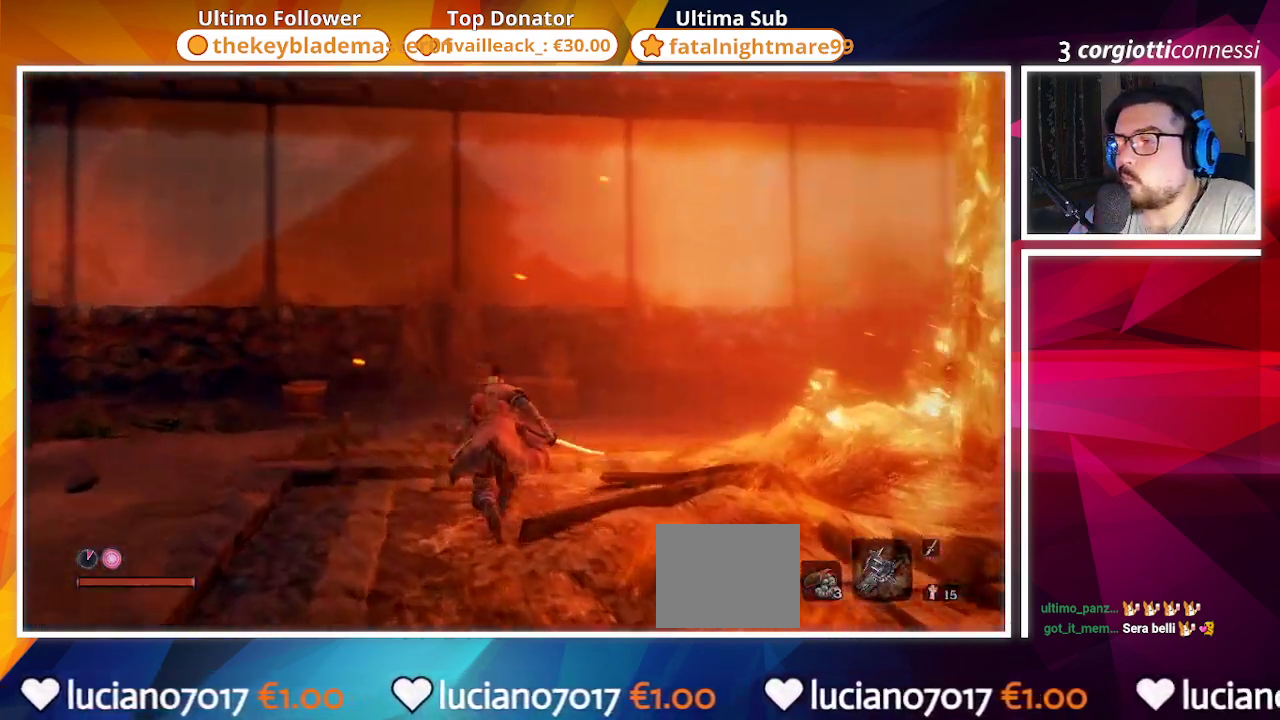
{"buttons": ["CIRCLE"], "left_stick": "up", "right_stick": "right", "events": [[150, "right_stick", "down-right"], [283, "right_stick", "center"], [400, "right_stick", "right"]]}
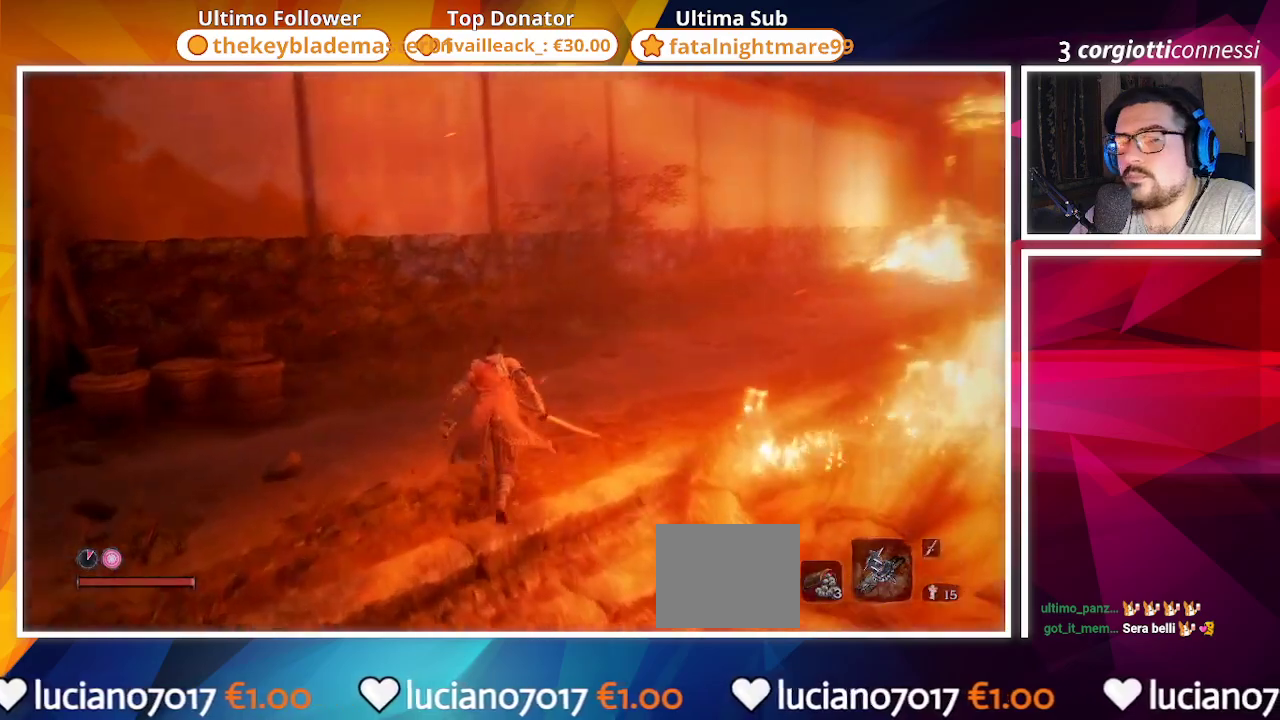
{"buttons": ["CIRCLE"], "left_stick": "up", "right_stick": "center", "events": [[383, "right_stick", "center"]]}
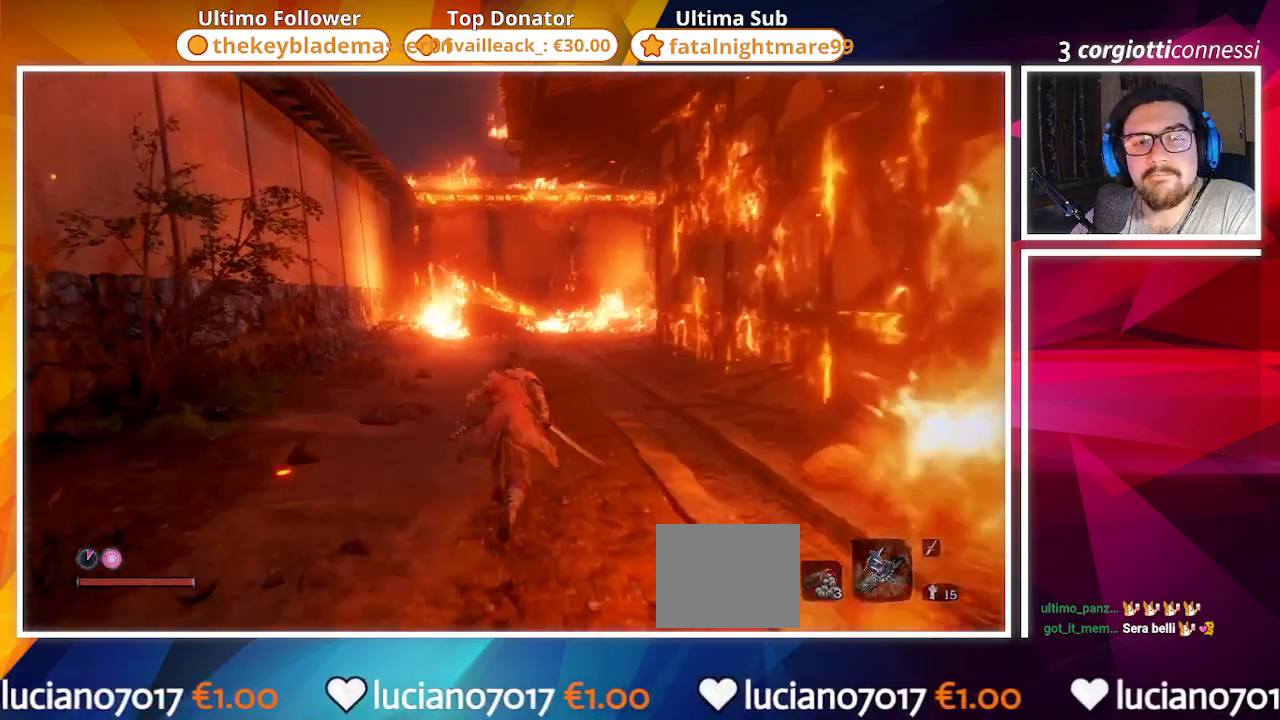
{"buttons": ["CIRCLE"], "left_stick": "up", "right_stick": "down-right", "events": [[350, "right_stick", "down-right"]]}
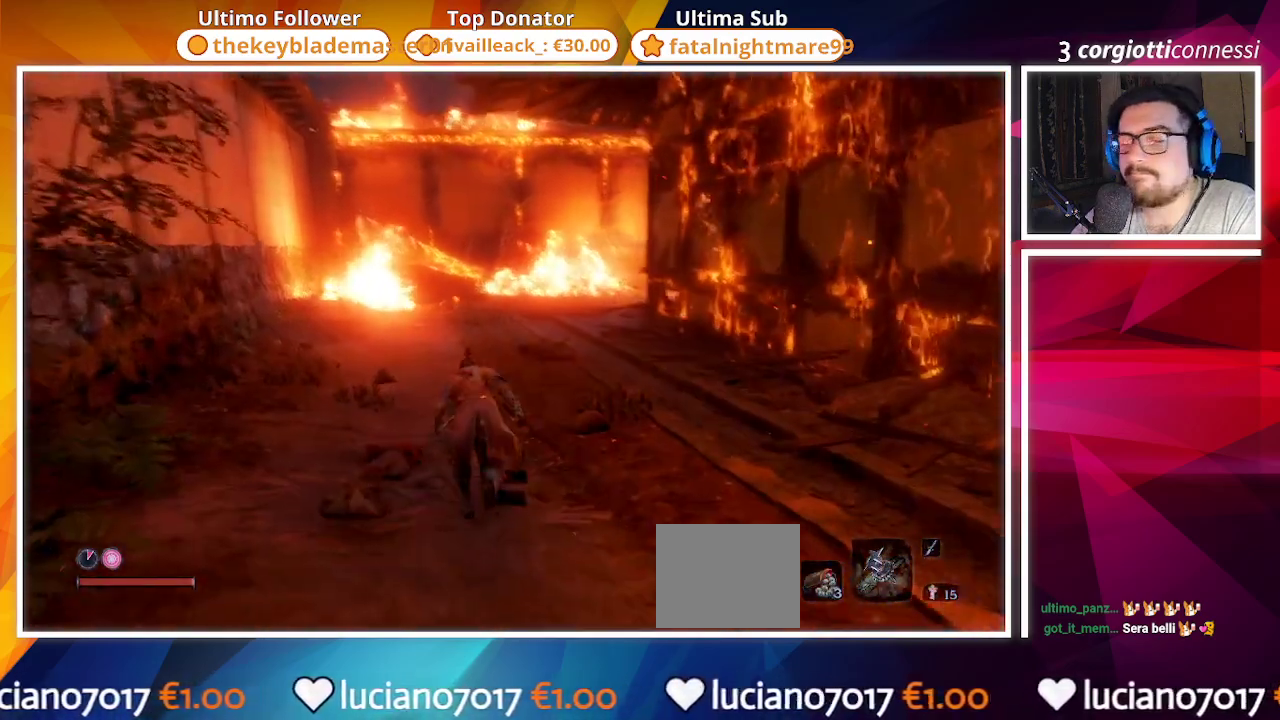
{"buttons": ["CIRCLE"], "left_stick": "up", "right_stick": "right", "events": [[17, "right_stick", "center"], [467, "right_stick", "right"]]}
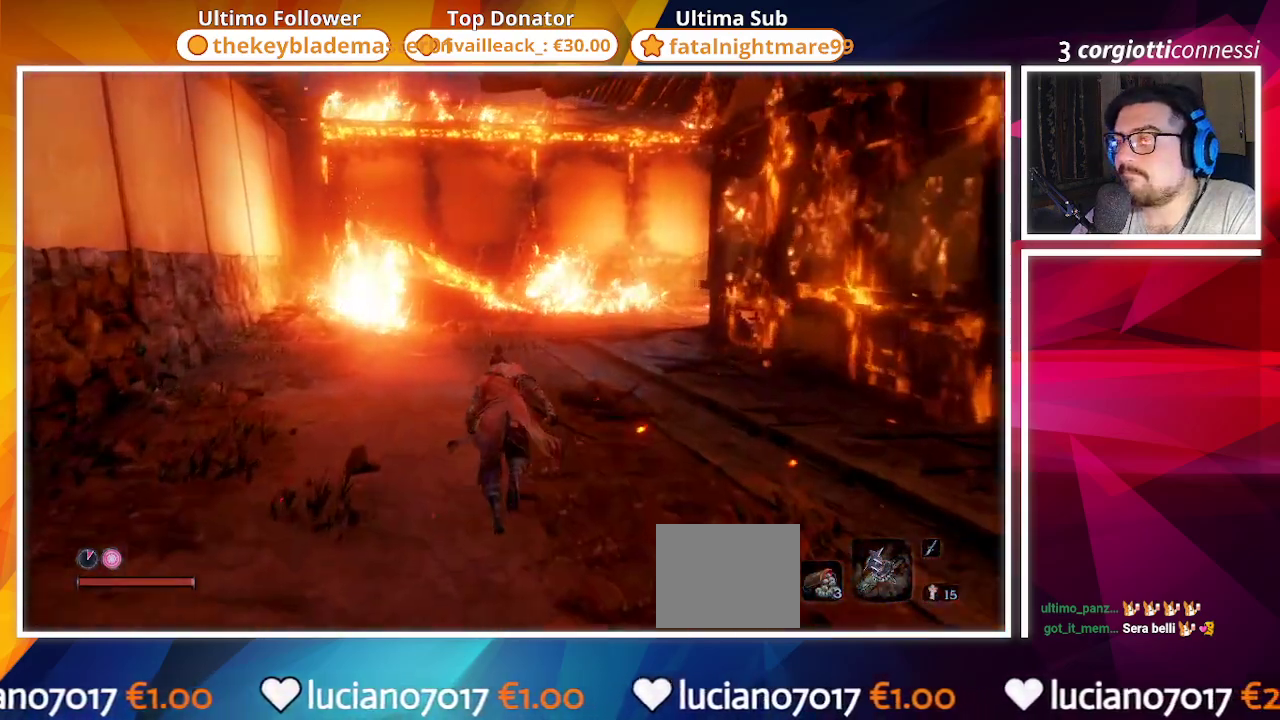
{"buttons": ["CIRCLE"], "left_stick": "up", "right_stick": "center", "events": [[183, "right_stick", "center"]]}
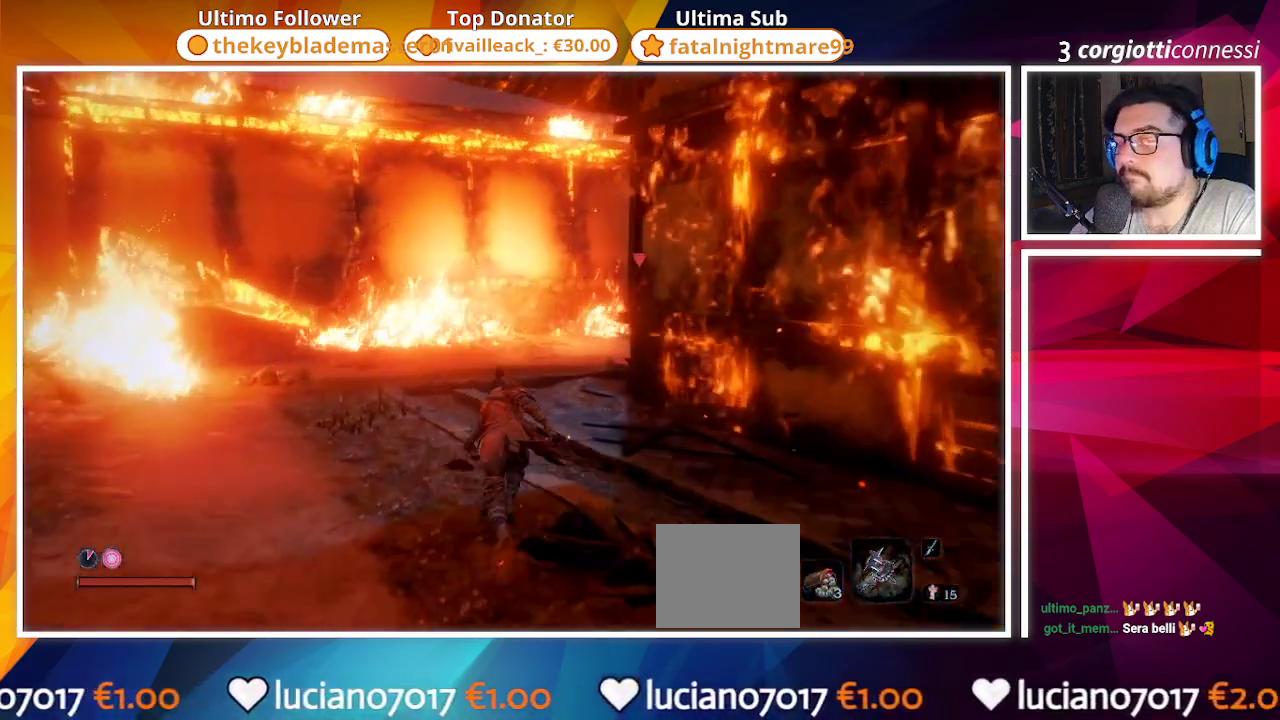
{"buttons": ["CIRCLE"], "left_stick": "up", "right_stick": "right", "events": [[83, "right_stick", "right"], [233, "right_stick", "center"], [417, "right_stick", "right"]]}
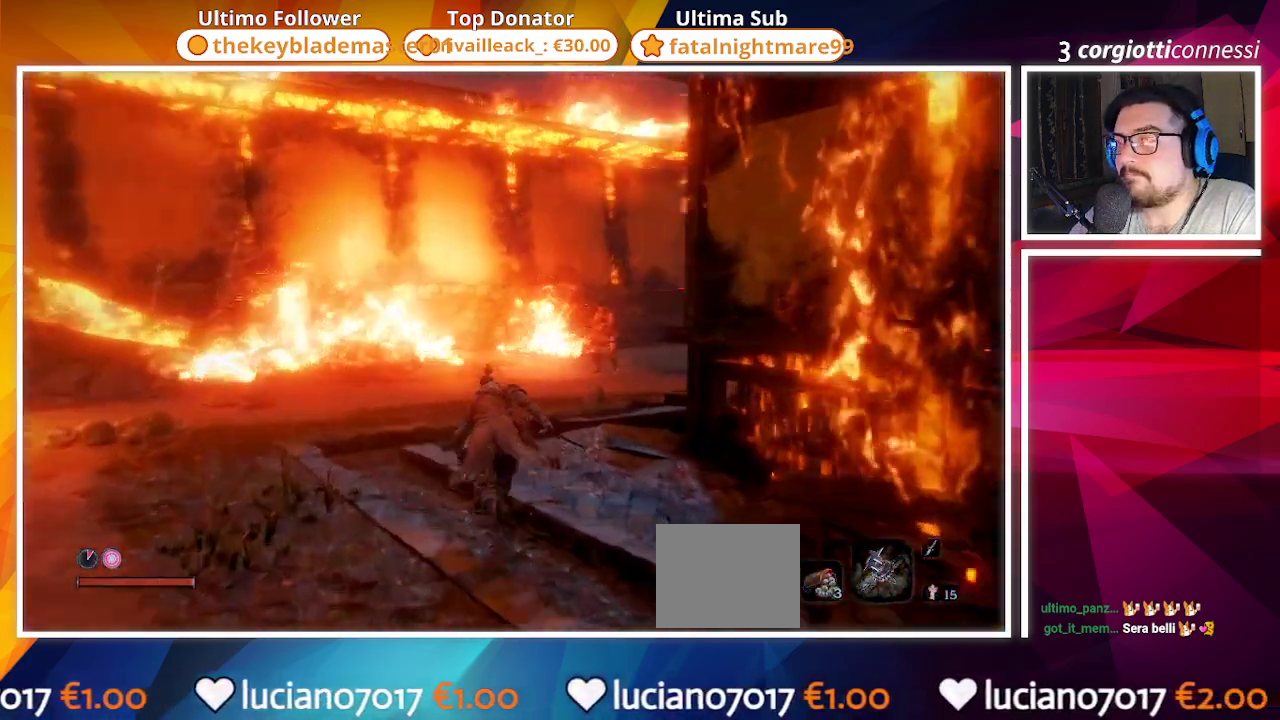
{"buttons": ["CIRCLE"], "left_stick": "up", "right_stick": "right", "events": [[233, "right_stick", "center"], [383, "right_stick", "right"]]}
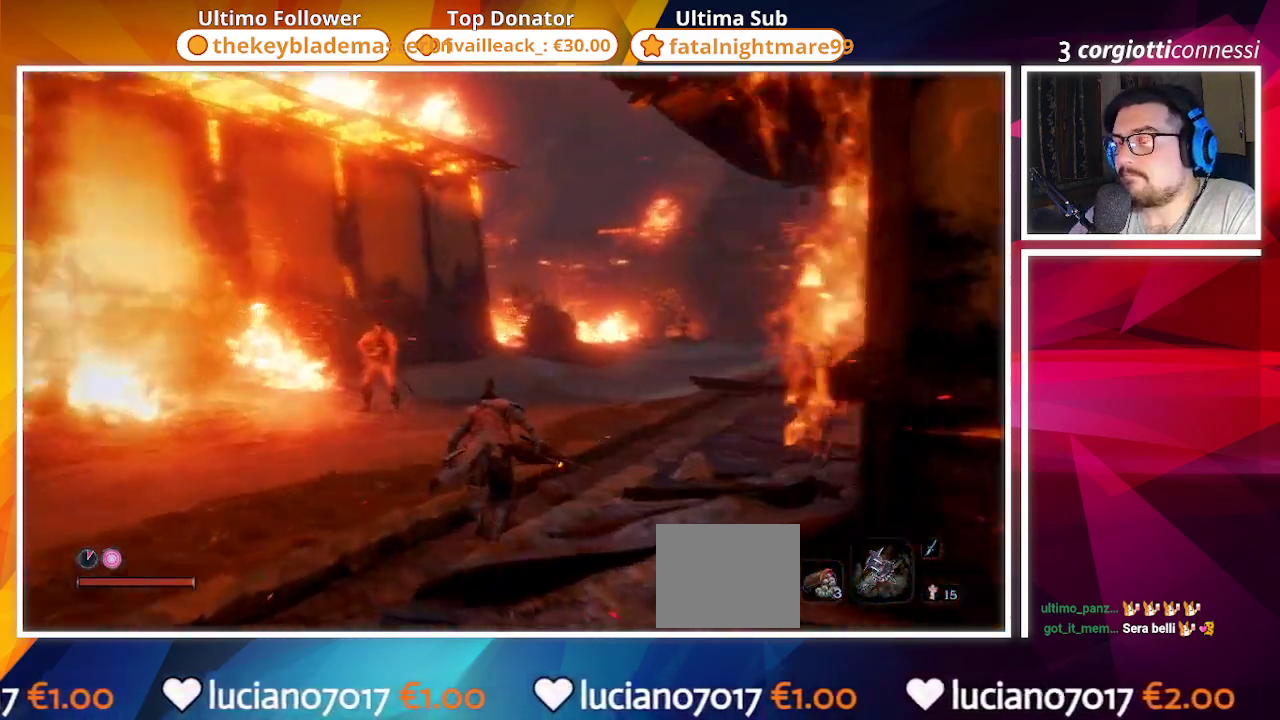
{"buttons": ["CIRCLE"], "left_stick": "up", "right_stick": "right", "events": [[67, "right_stick", "center"], [367, "right_stick", "right"]]}
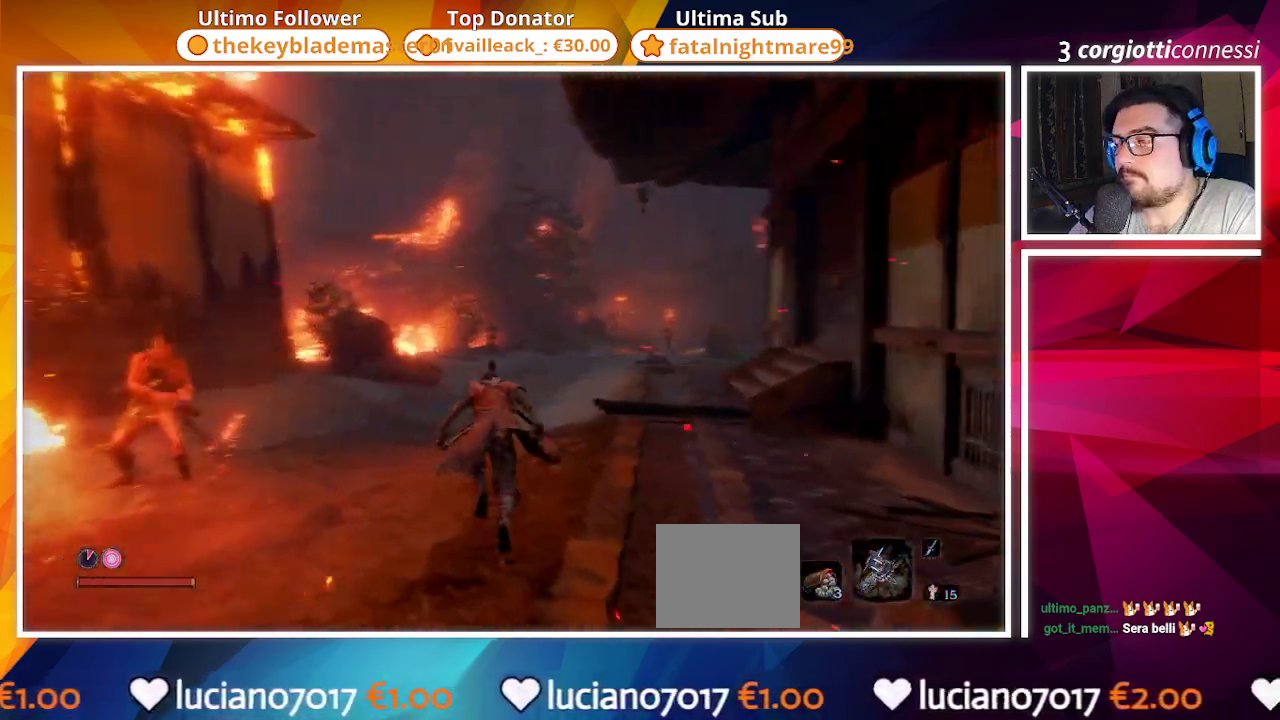
{"buttons": ["R1"], "left_stick": "up-left", "right_stick": "center"}
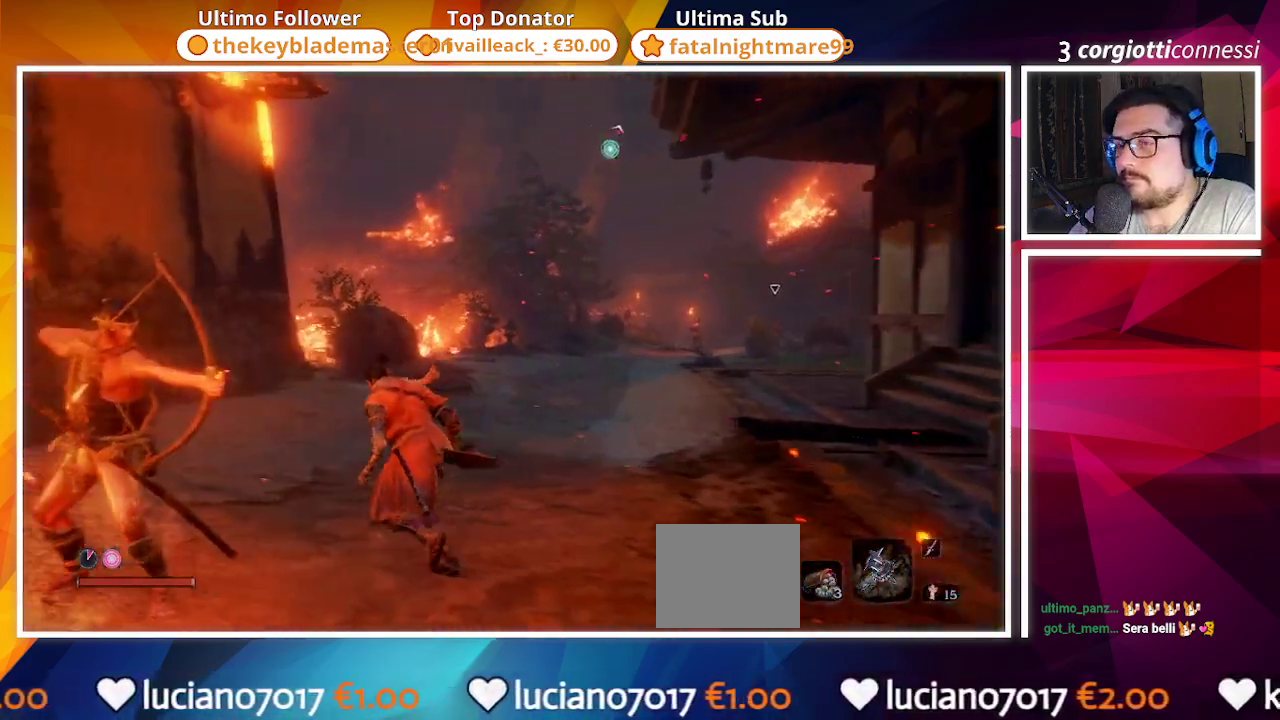
{"buttons": [], "left_stick": "down-left", "right_stick": "center"}
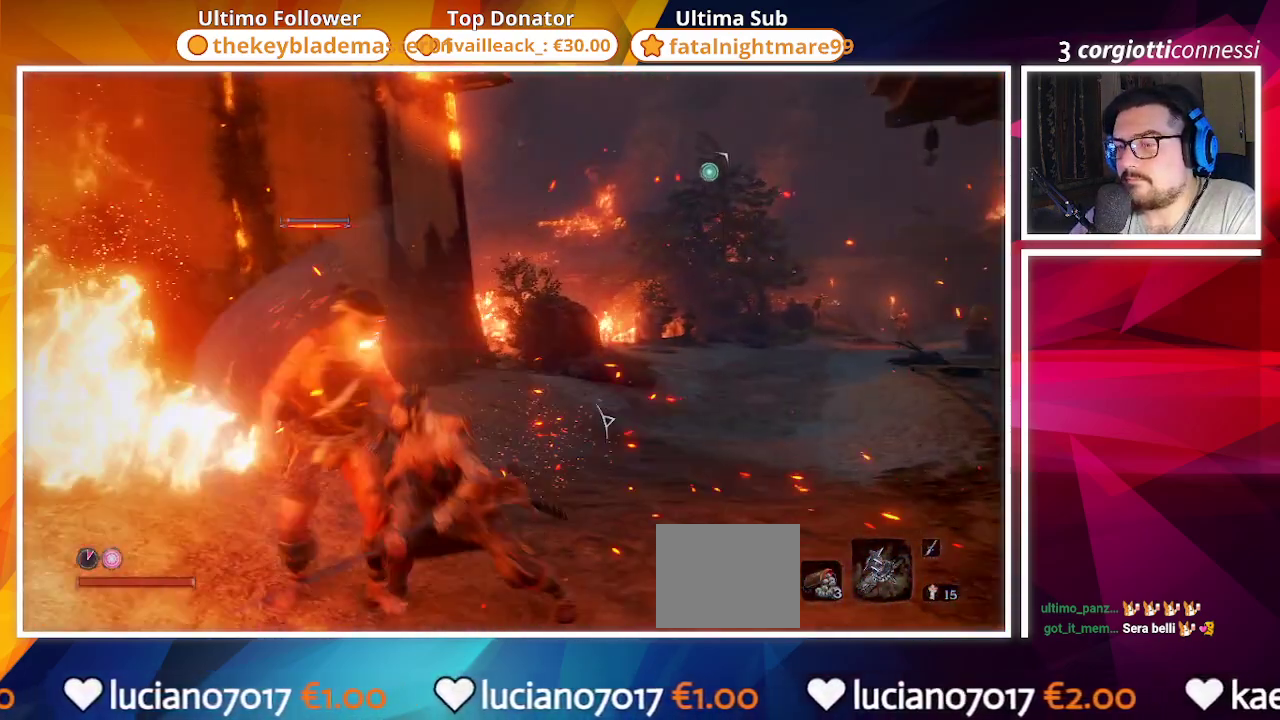
{"buttons": [], "left_stick": "left", "right_stick": "center", "events": [[50, "R1", "down"], [133, "R1", "up"], [283, "left_stick", "left"]]}
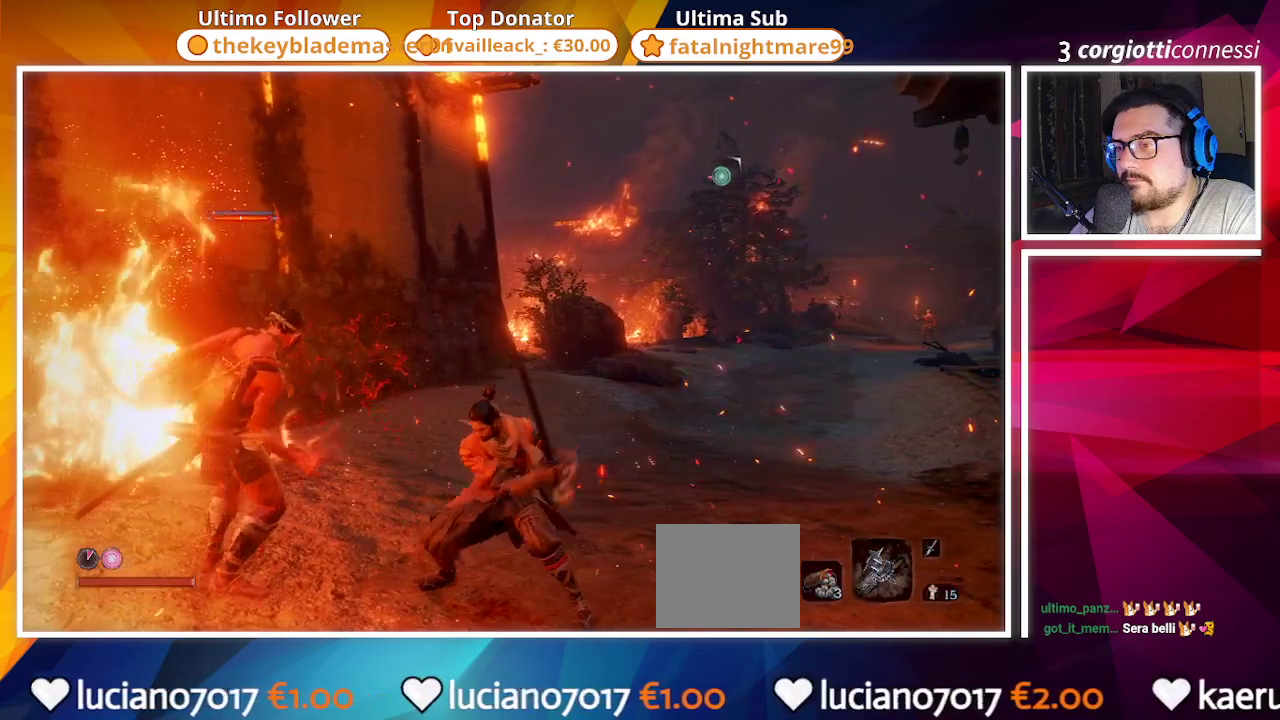
{"buttons": [], "left_stick": "center", "right_stick": "center", "events": [[233, "left_stick", "center"], [367, "right_stick", "right"], [467, "right_stick", "center"]]}
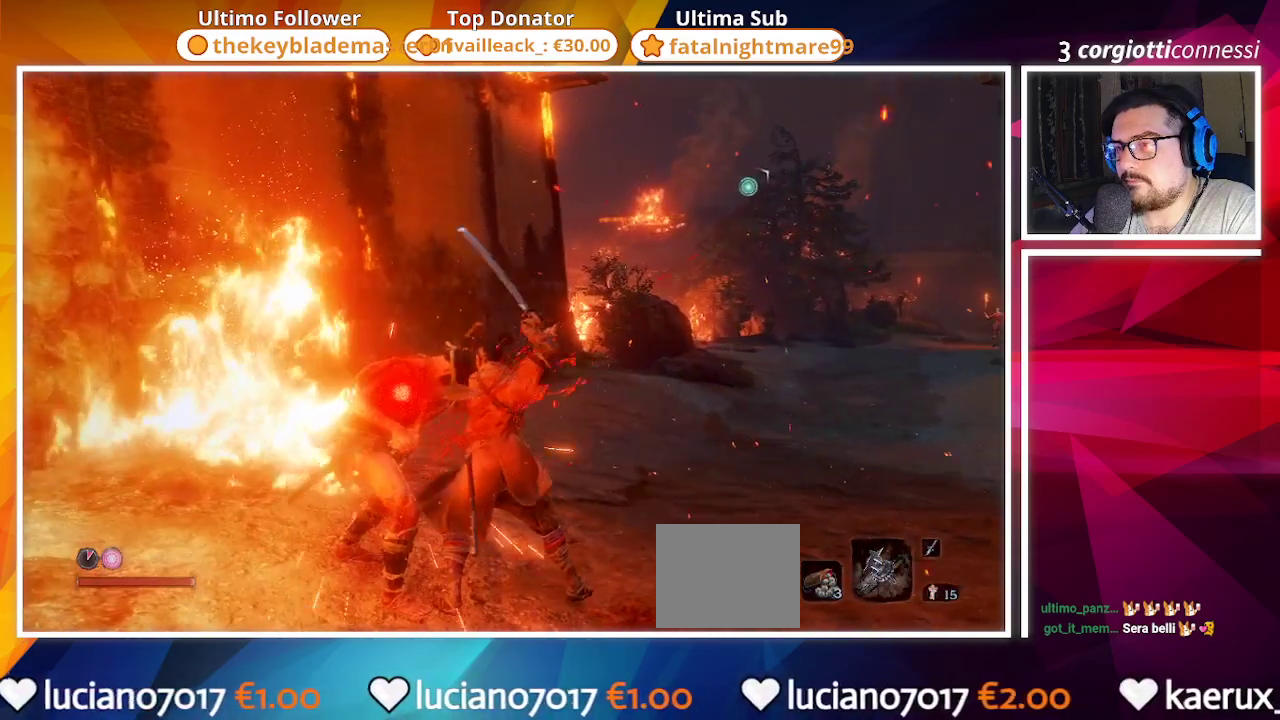
{"buttons": ["L2"], "left_stick": "down-right", "right_stick": "up-right", "events": [[100, "right_stick", "right"], [167, "left_stick", "down-right"], [267, "right_stick", "up-right"], [467, "L2", "down"]]}
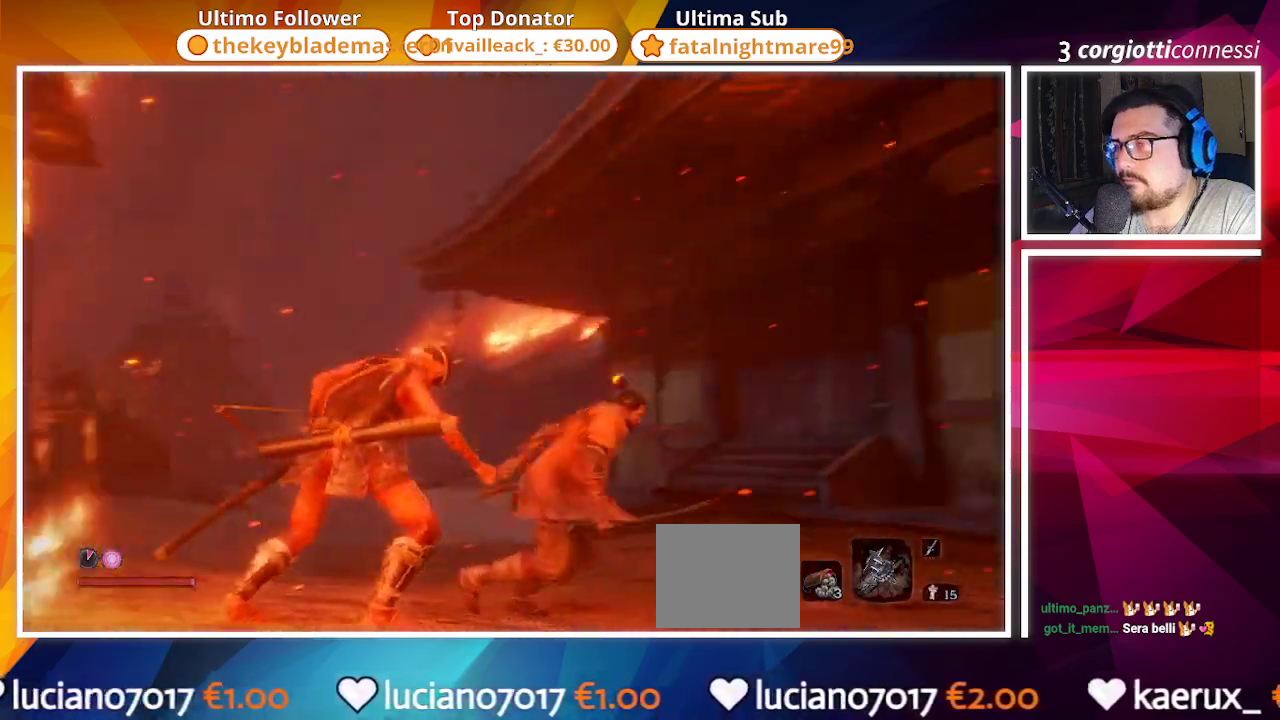
{"buttons": [], "left_stick": "center", "right_stick": "center", "events": [[33, "left_stick", "up-right"], [33, "right_stick", "center"], [133, "L2", "up"], [217, "left_stick", "up"], [433, "left_stick", "center"]]}
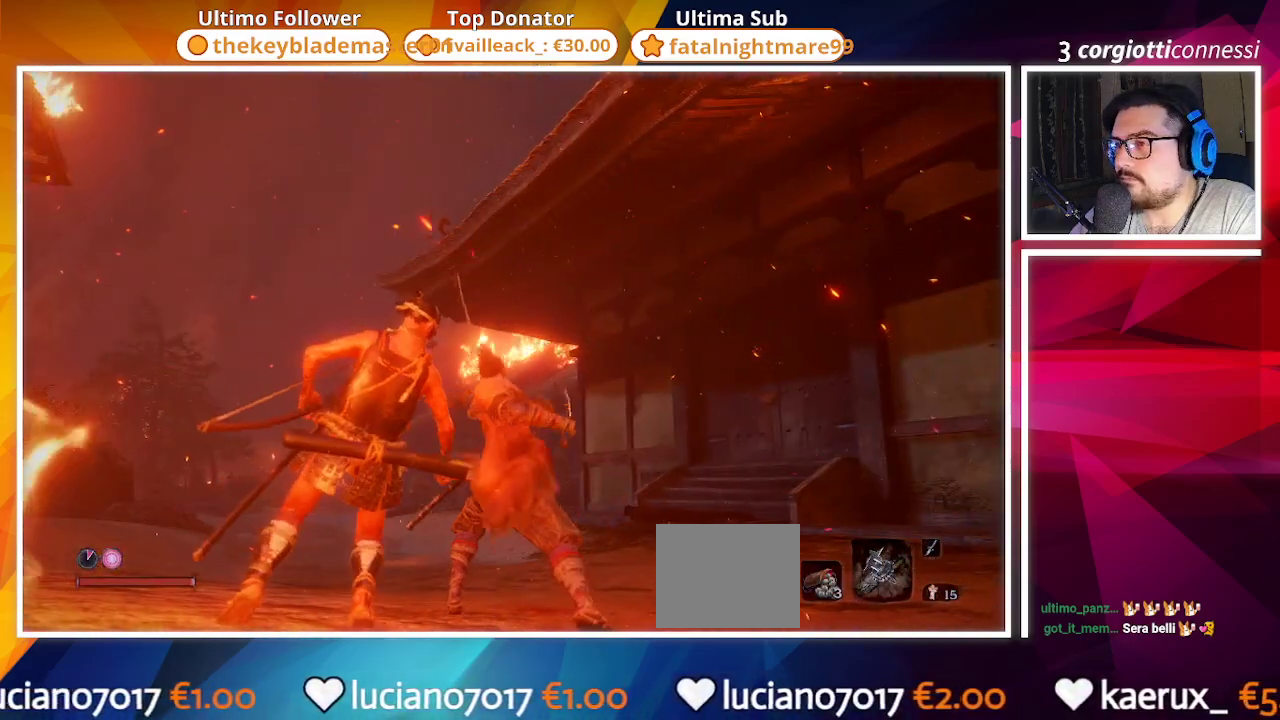
{"buttons": [], "left_stick": "up", "right_stick": "center", "events": [[83, "right_stick", "down-right"], [217, "right_stick", "center"], [467, "left_stick", "up"]]}
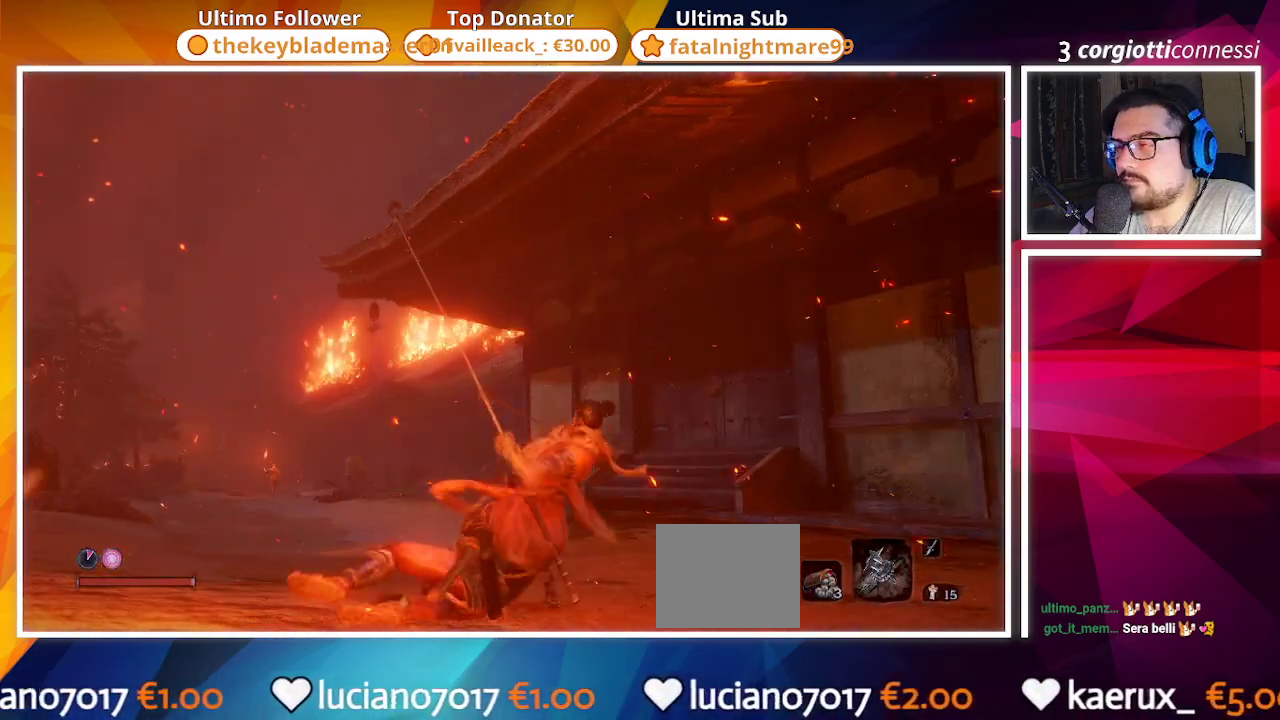
{"buttons": [], "left_stick": "up-right", "right_stick": "right", "events": [[83, "right_stick", "down"], [267, "right_stick", "center"], [333, "left_stick", "up-right"], [417, "right_stick", "right"]]}
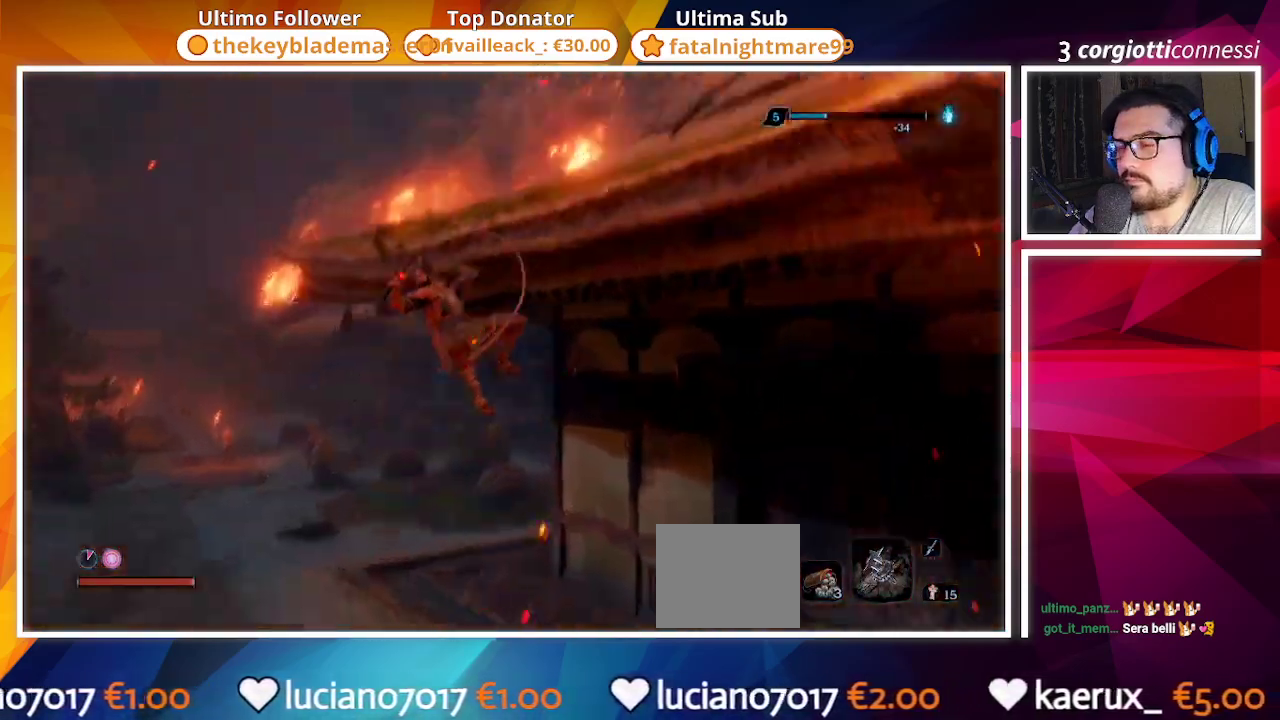
{"buttons": [], "left_stick": "up-right", "right_stick": "down-right", "events": [[117, "right_stick", "center"], [383, "right_stick", "down-right"]]}
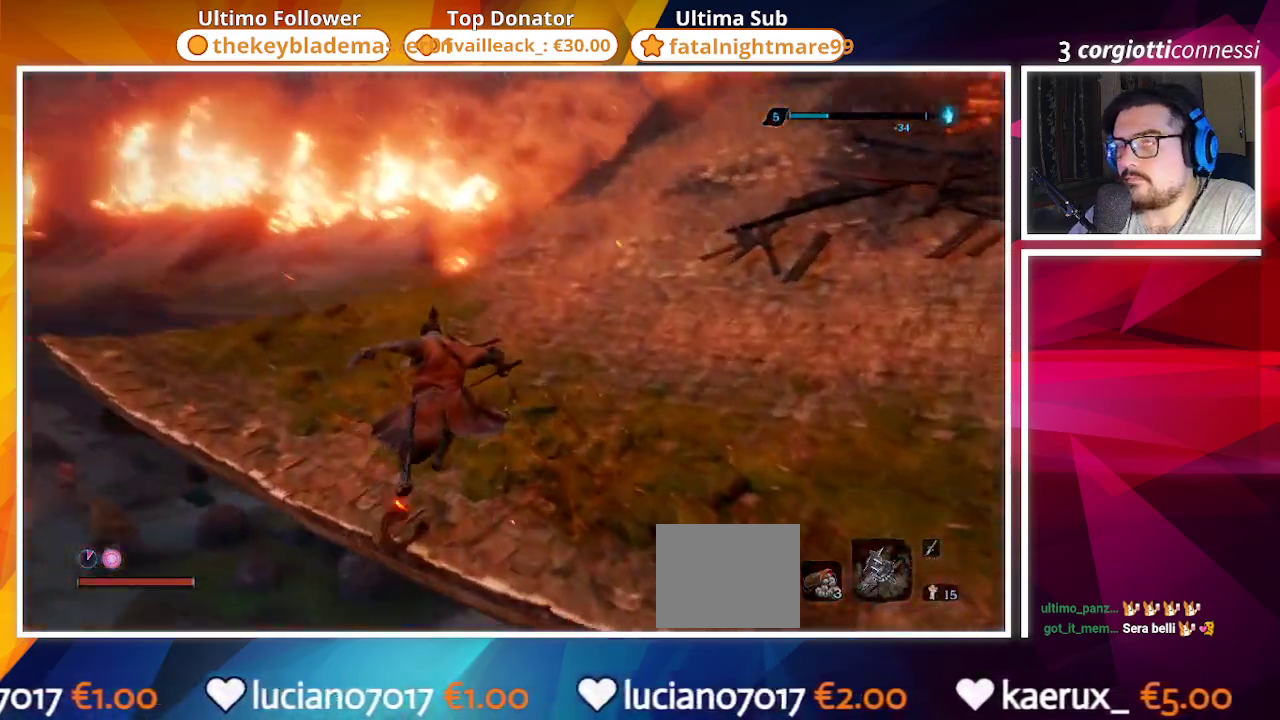
{"buttons": ["L3"], "left_stick": "up-right", "right_stick": "center", "events": [[50, "right_stick", "center"], [433, "L3", "down"]]}
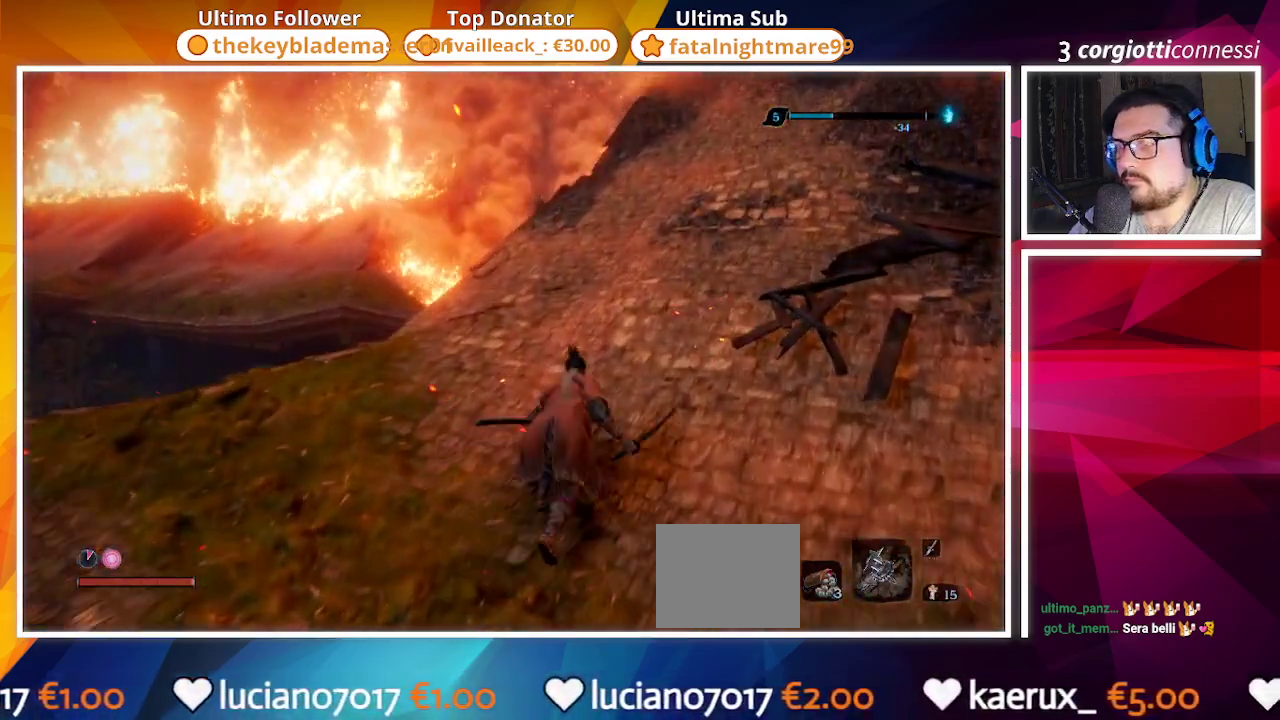
{"buttons": [], "left_stick": "up", "right_stick": "down-left", "events": [[50, "L3", "up"], [50, "left_stick", "up"], [133, "right_stick", "down-left"]]}
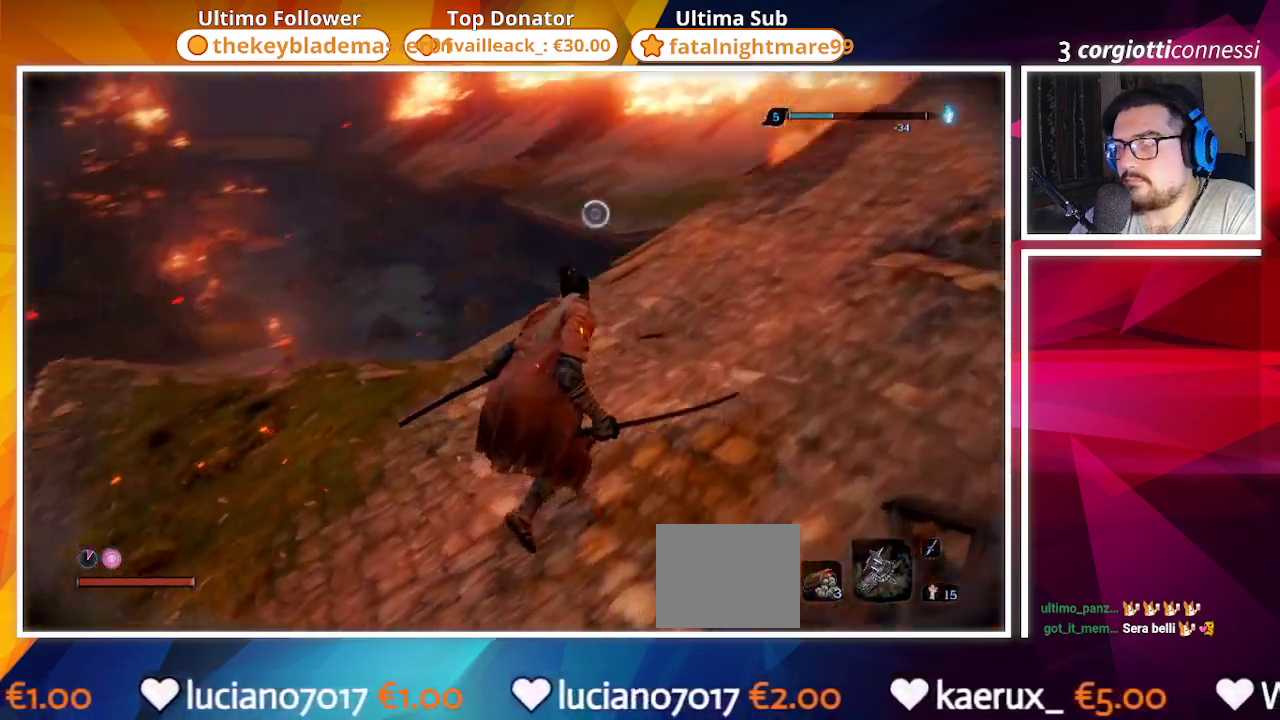
{"buttons": [], "left_stick": "up", "right_stick": "center", "events": [[67, "right_stick", "center"]]}
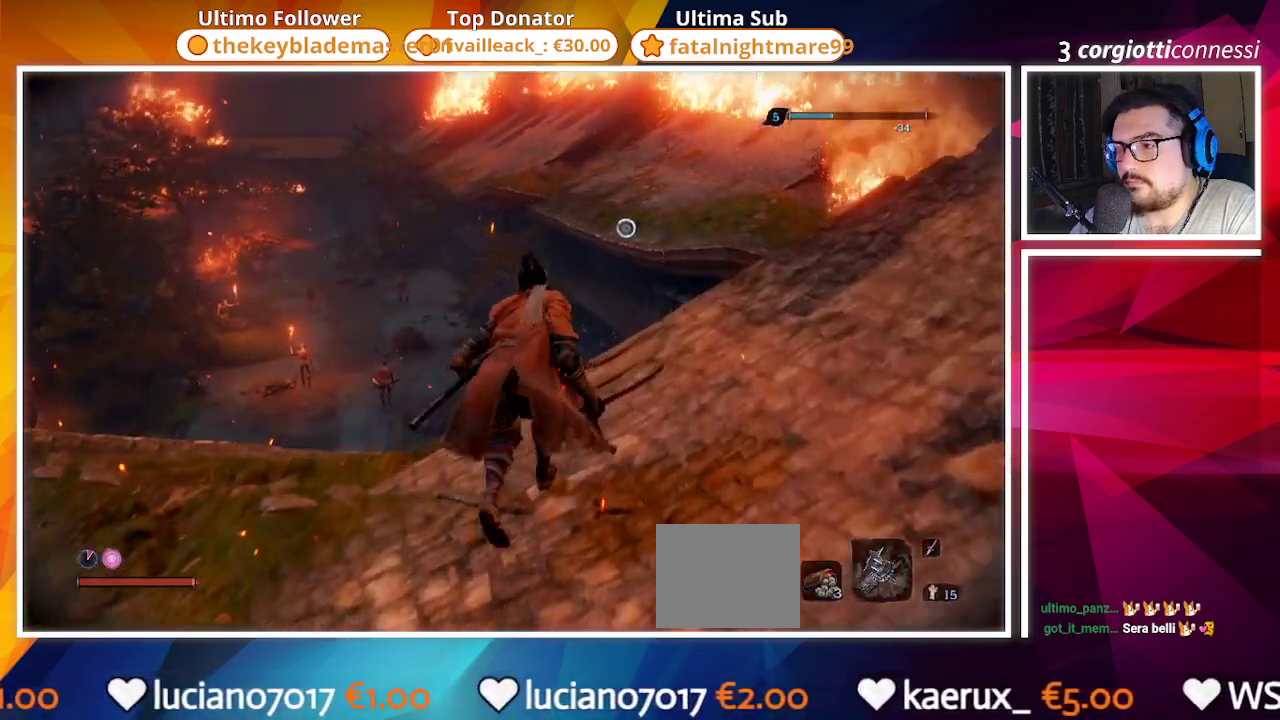
{"buttons": [], "left_stick": "up", "right_stick": "center", "events": [[150, "right_stick", "down-right"], [467, "right_stick", "center"]]}
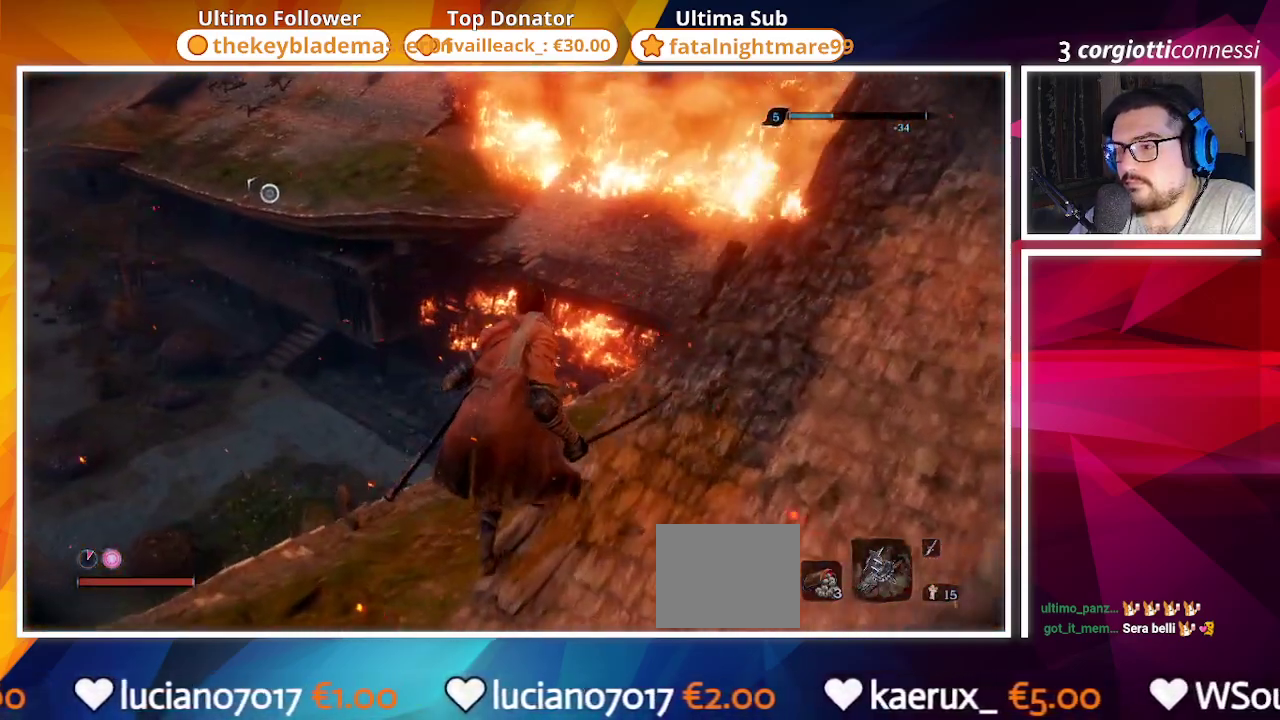
{"buttons": [], "left_stick": "up", "right_stick": "center", "events": []}
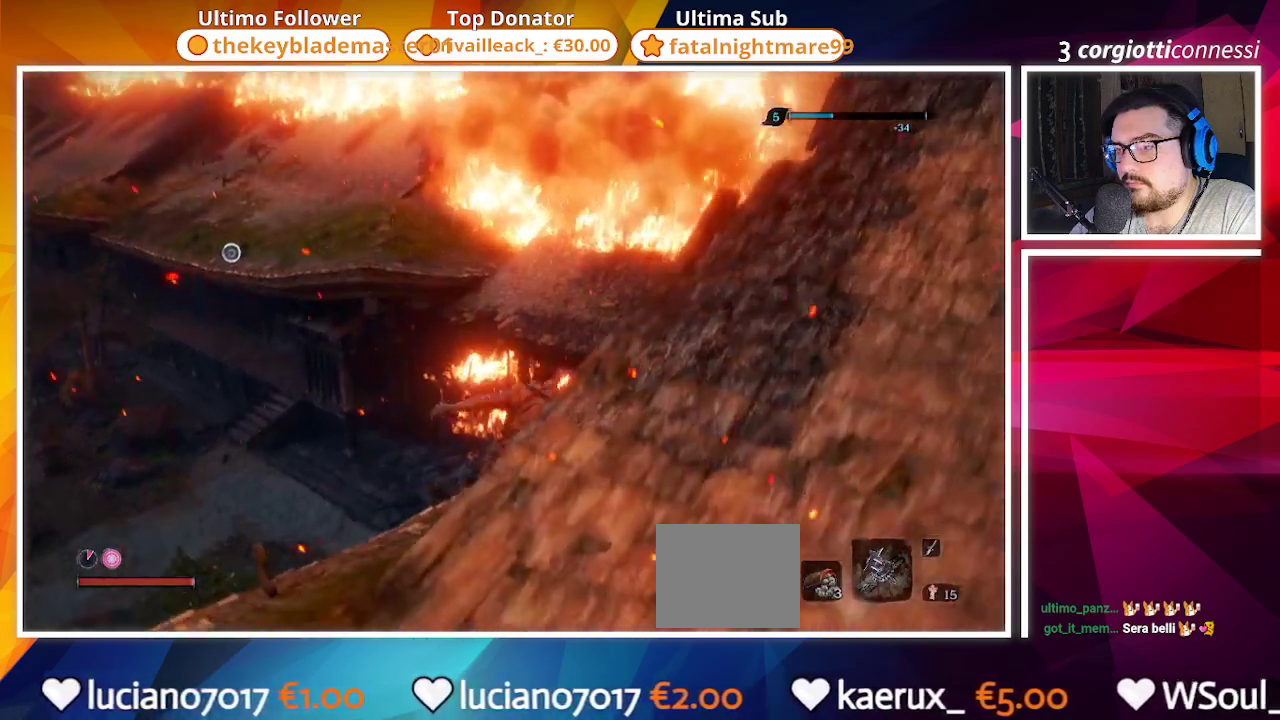
{"buttons": [], "left_stick": "up-right", "right_stick": "center", "events": [[150, "left_stick", "up-right"]]}
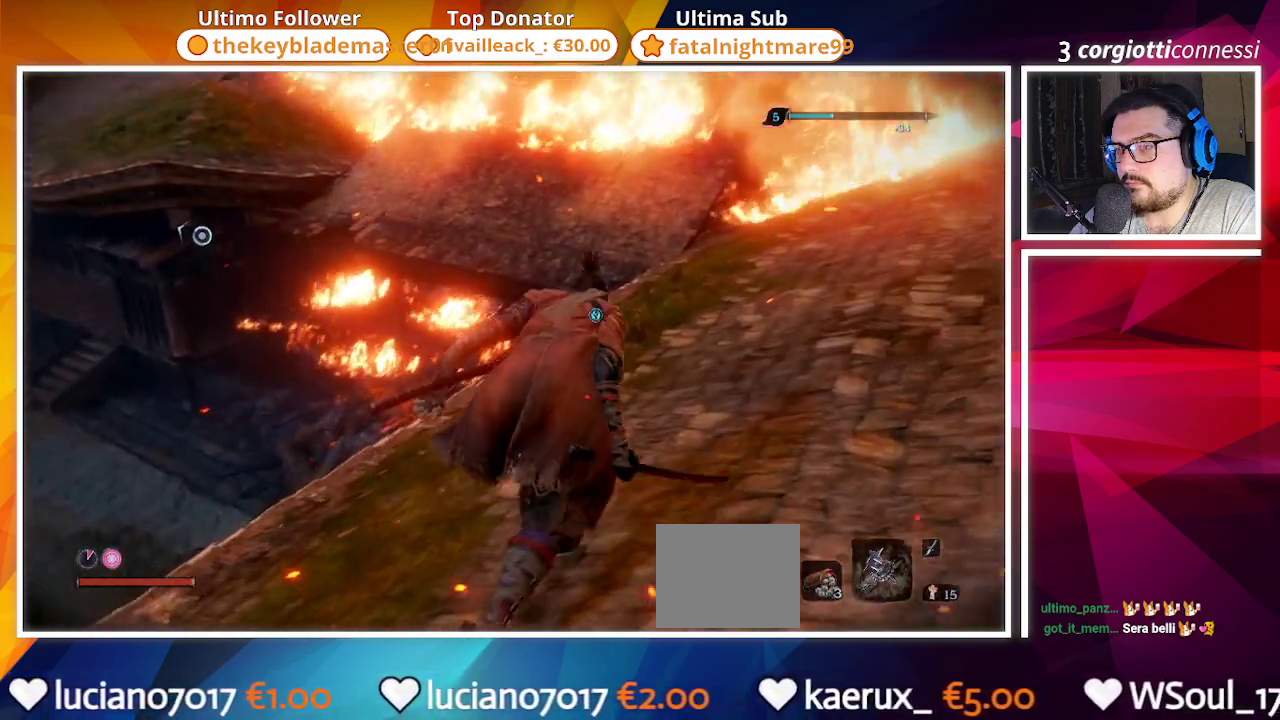
{"buttons": [], "left_stick": "up-right", "right_stick": "left", "events": [[300, "right_stick", "left"]]}
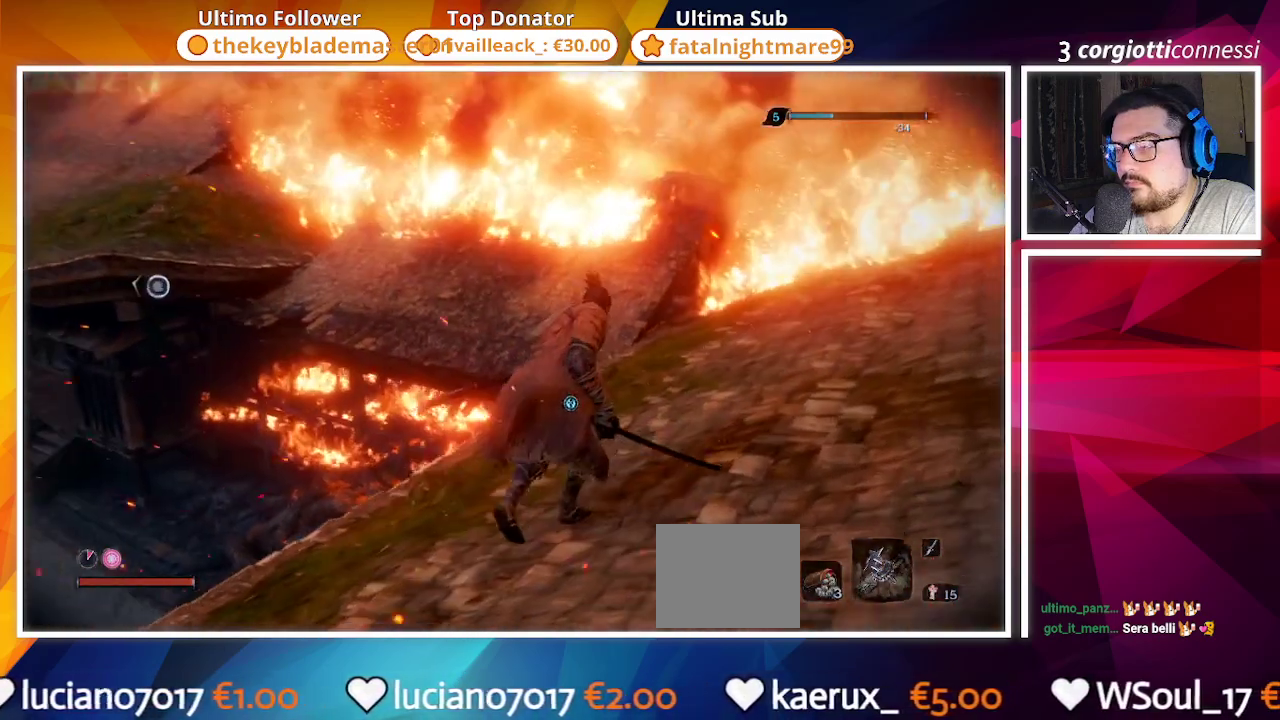
{"buttons": [], "left_stick": "up-right", "right_stick": "left", "events": []}
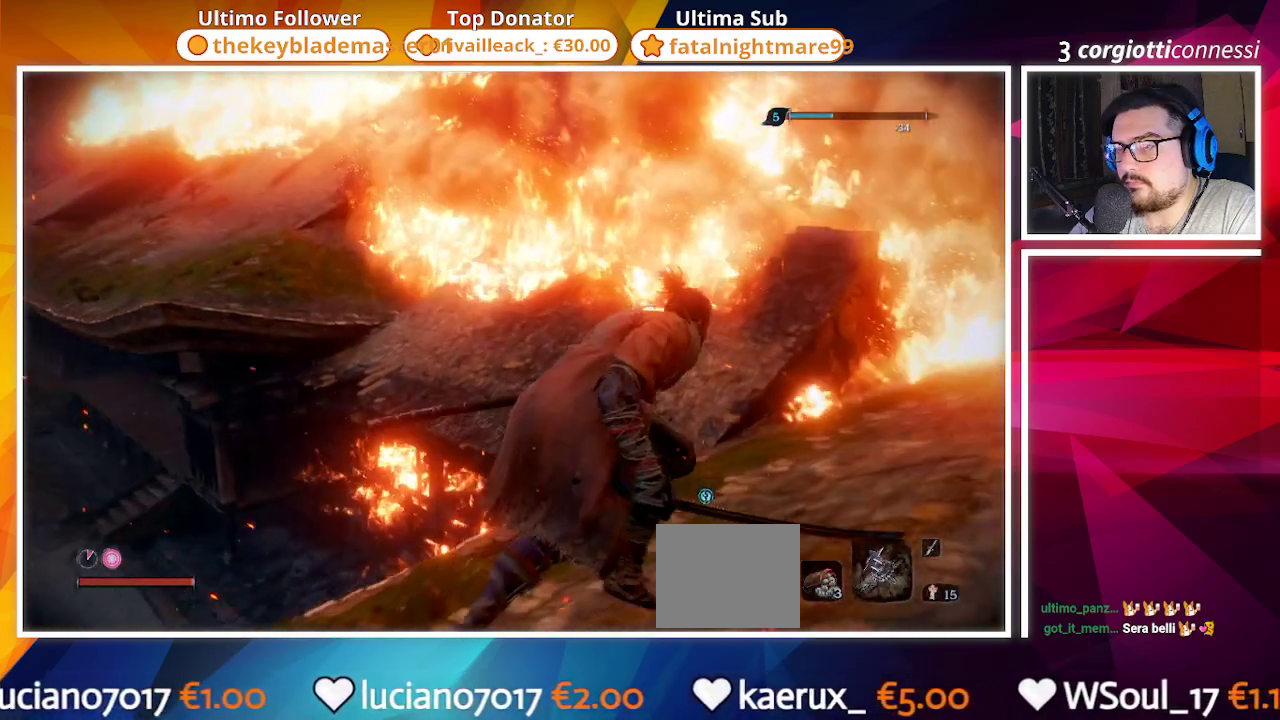
{"buttons": [], "left_stick": "up-right", "right_stick": "down-left", "events": [[350, "right_stick", "down-left"]]}
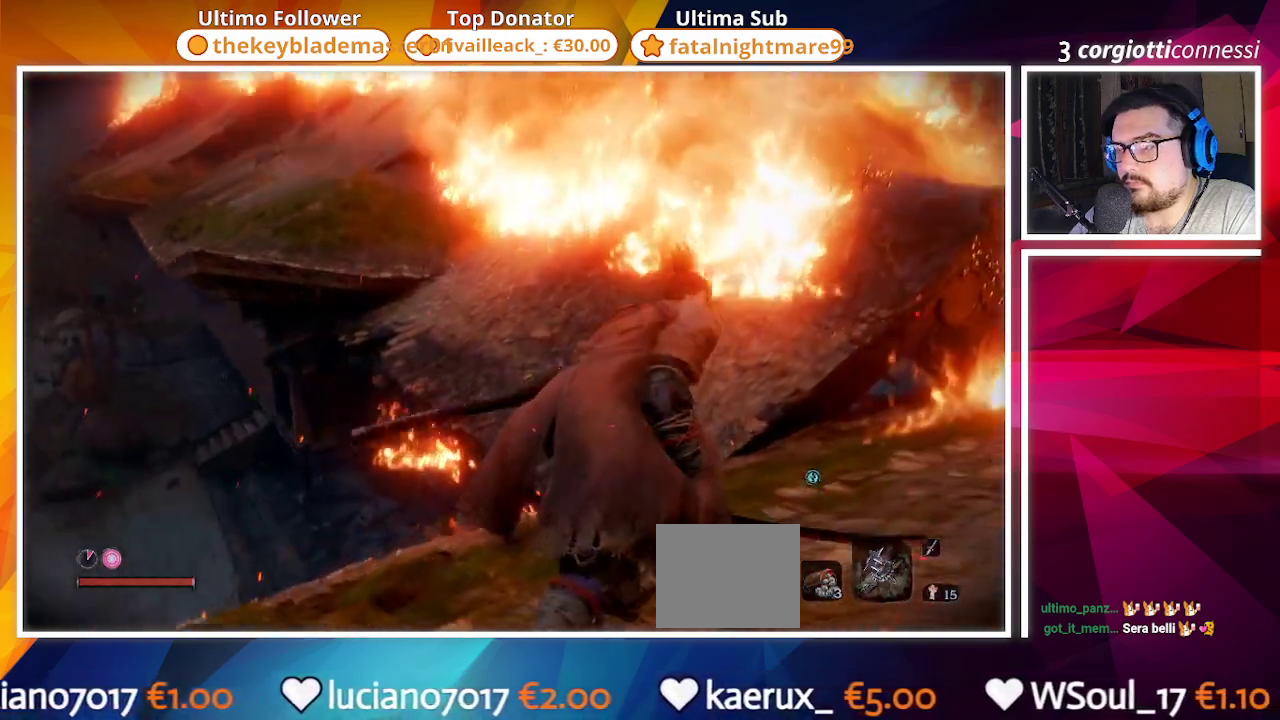
{"buttons": [], "left_stick": "up-right", "right_stick": "down-left", "events": [[150, "right_stick", "center"], [450, "right_stick", "down-left"]]}